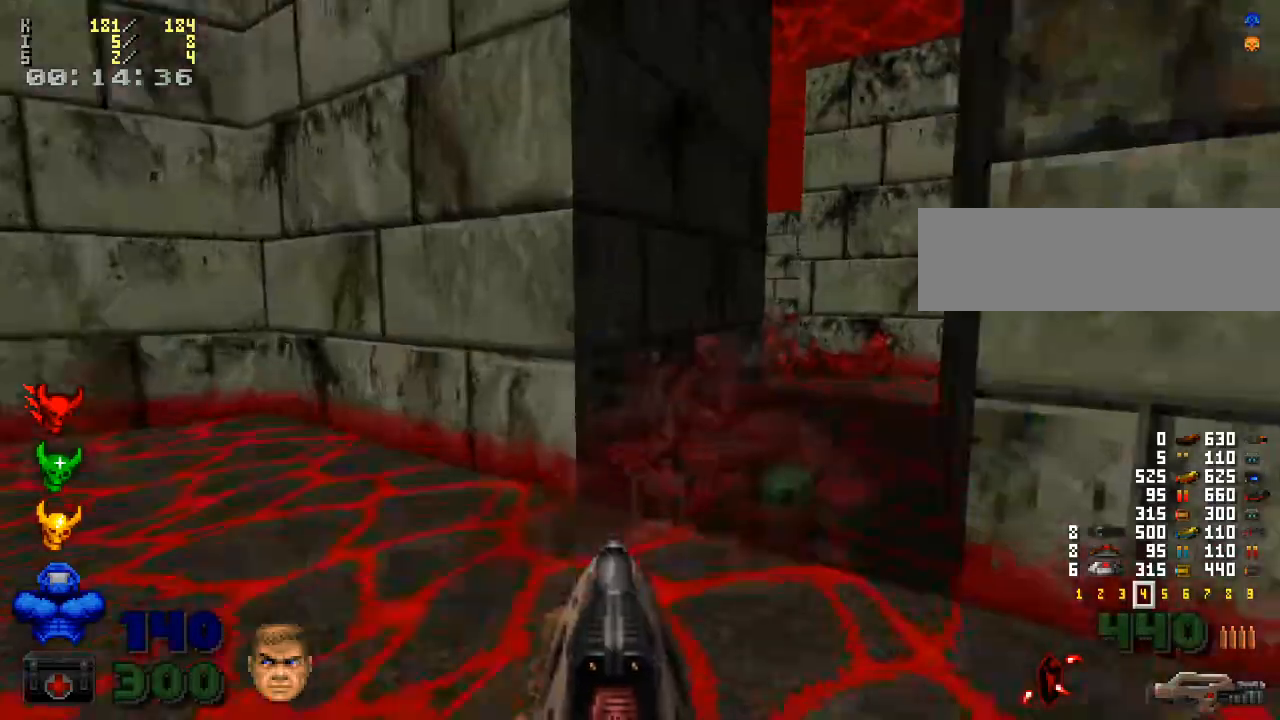
Gameplay with keyboard and mouse; each line is a JSON object with the keys and mouse buttons held at the frame after it. "events" lists presses ("down") and releases ("up") of ".", "/", "0", "1", "2", "3", "4", "5", "6", "7", "8", "9", "a", "alt_l", "alt_r", "b", "backslash", "backspace", "c", "caps_lock", "comma", "ctrl_l", "ctrl_r", "d", "down", "e", "equals", "escape", "f", "f1", "f10", "f11", "f12", "f2", "f3", "f4", "f5", "f6", "f7", "f8", "f9", "g", "h", "i", "j", "k", "l", "lbracket", "left", "m", "minus", "n", "o", "p", "q", "quote", "r", "rbracket", "return", "right", "s", "semicolon", "shift_l", "shift_r", "space", "super", "t", "tab", "tilde", "u", "up", "v", "w", "x", "y", "z", "mouse_left", "mouse_wheel" and "mouse_right" between this image and that frame as [ms after this image, input, new state], when the widget could be followed in between. "mouse_left", "mouse_wheel", "mouse_right" = the "left", "wheel", "right" buttons of the "mouse" list. No other keys are recorded. "wheel" means that the mouse wheel is clicked or scrolled. Mouse movement is not recorded.
{"keys": ["a", "w"], "mouse": [], "events": [[267, "d", "up"], [500, "a", "down"]]}
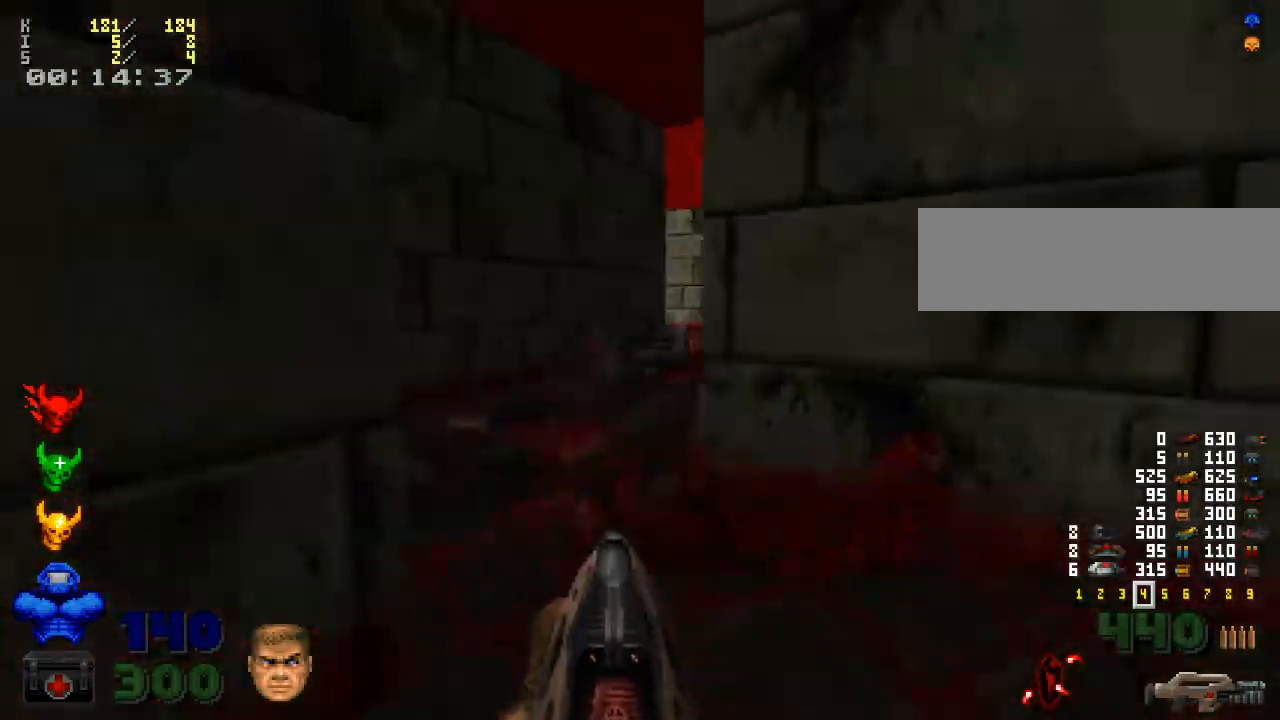
{"keys": ["w"], "mouse": [], "events": [[233, "a", "up"], [300, "a", "down"], [433, "a", "up"]]}
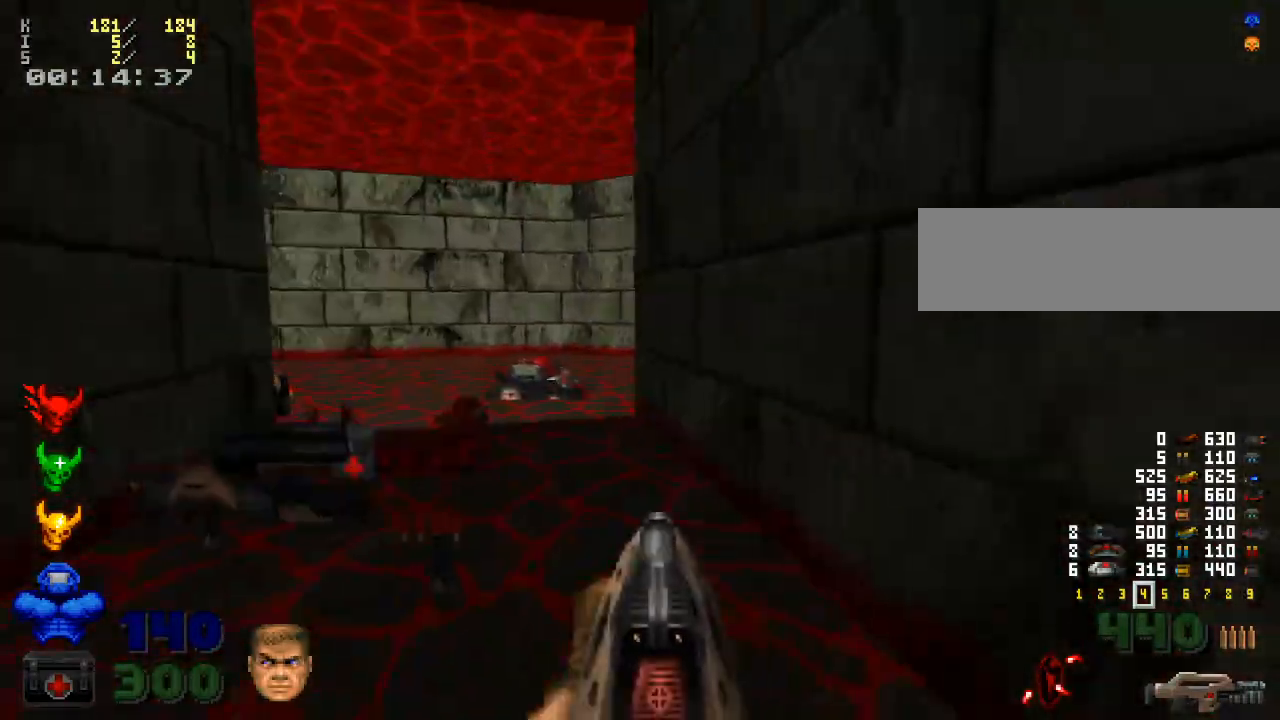
{"keys": ["w"], "mouse": [], "events": [[233, "a", "down"], [400, "a", "up"]]}
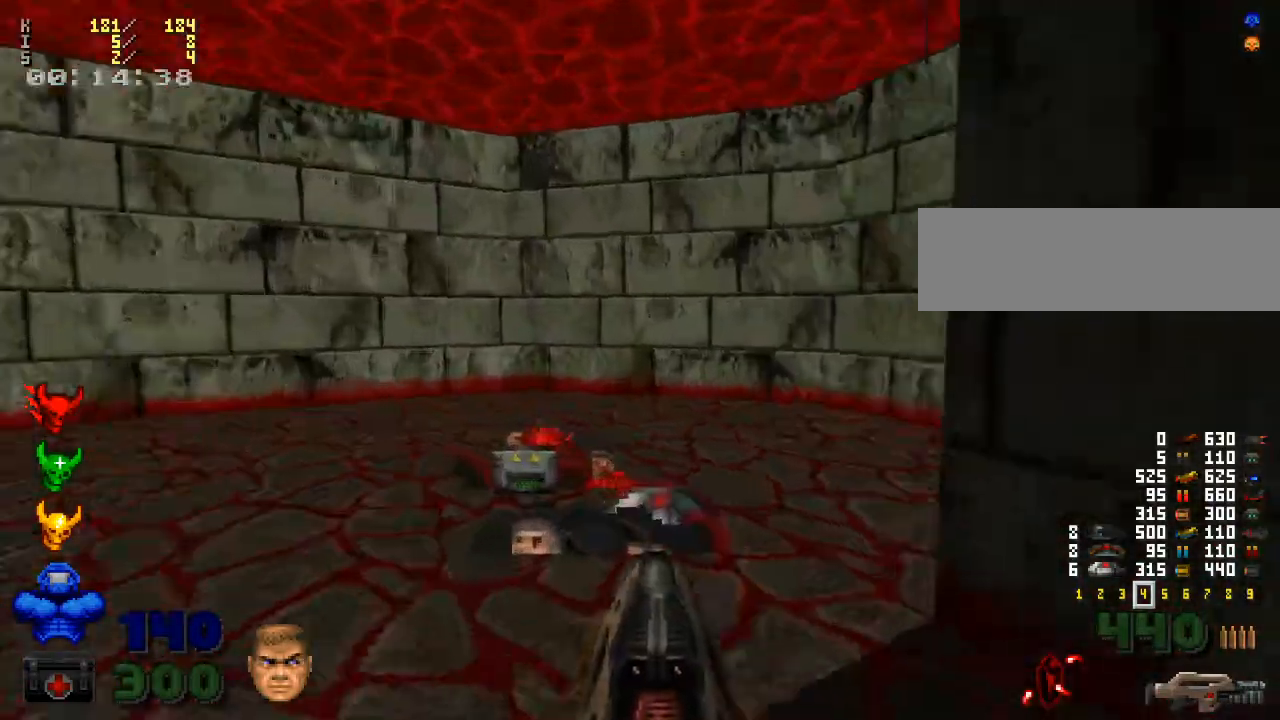
{"keys": ["w"], "mouse": [], "events": [[33, "d", "down"], [133, "d", "up"], [267, "a", "down"], [500, "a", "up"]]}
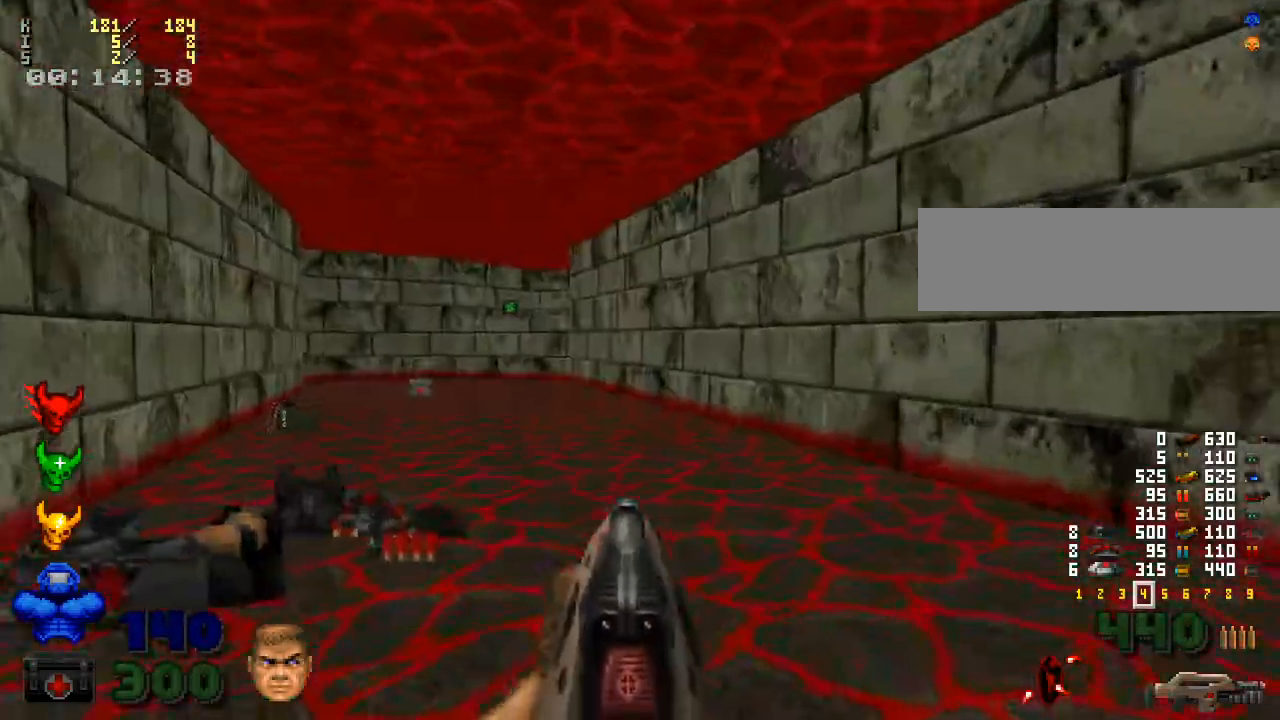
{"keys": ["w"], "mouse": [], "events": []}
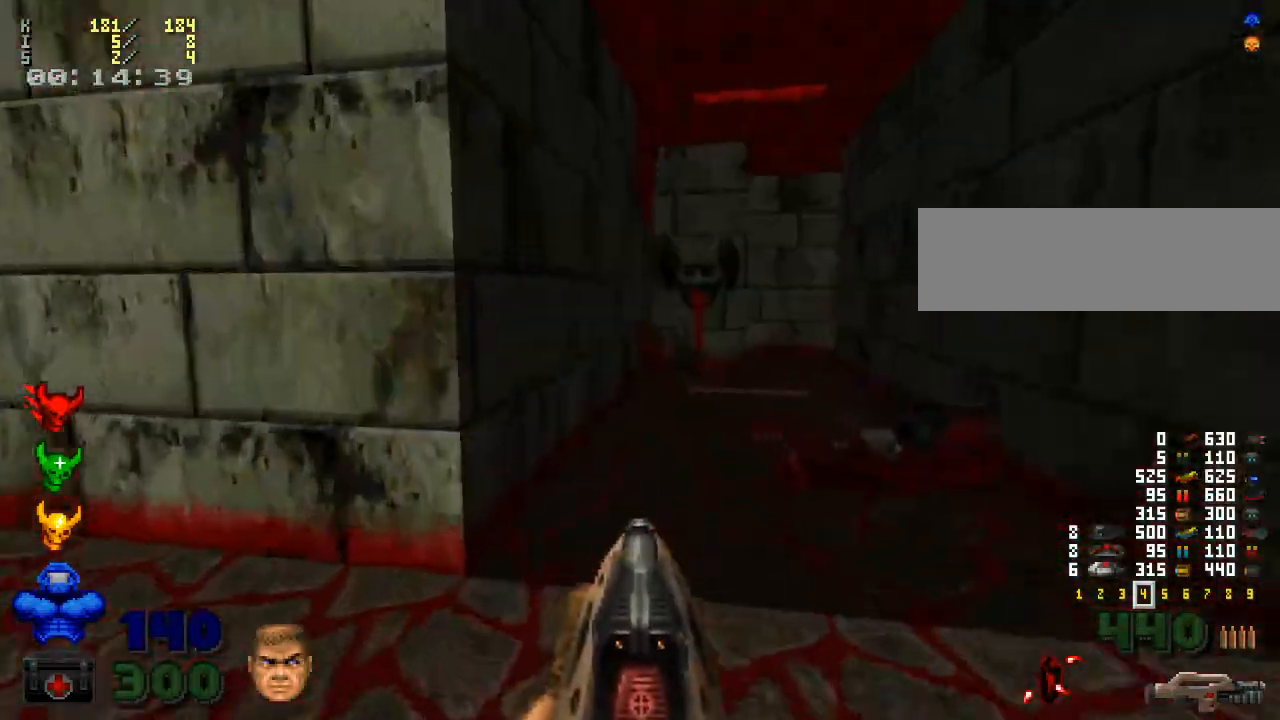
{"keys": ["d", "w"], "mouse": [], "events": [[33, "a", "down"], [67, "w", "up"], [300, "a", "up"], [300, "d", "down"], [333, "w", "down"]]}
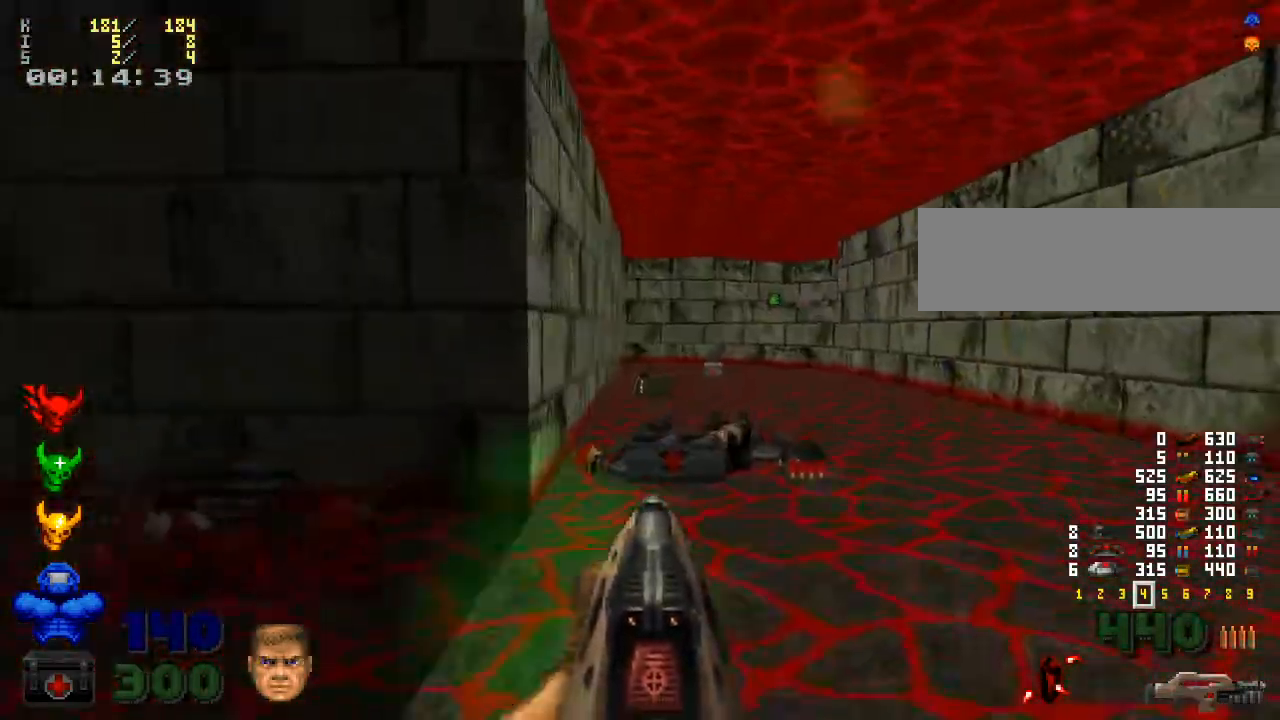
{"keys": ["a", "w"], "mouse": [], "events": [[300, "d", "up"], [333, "a", "down"]]}
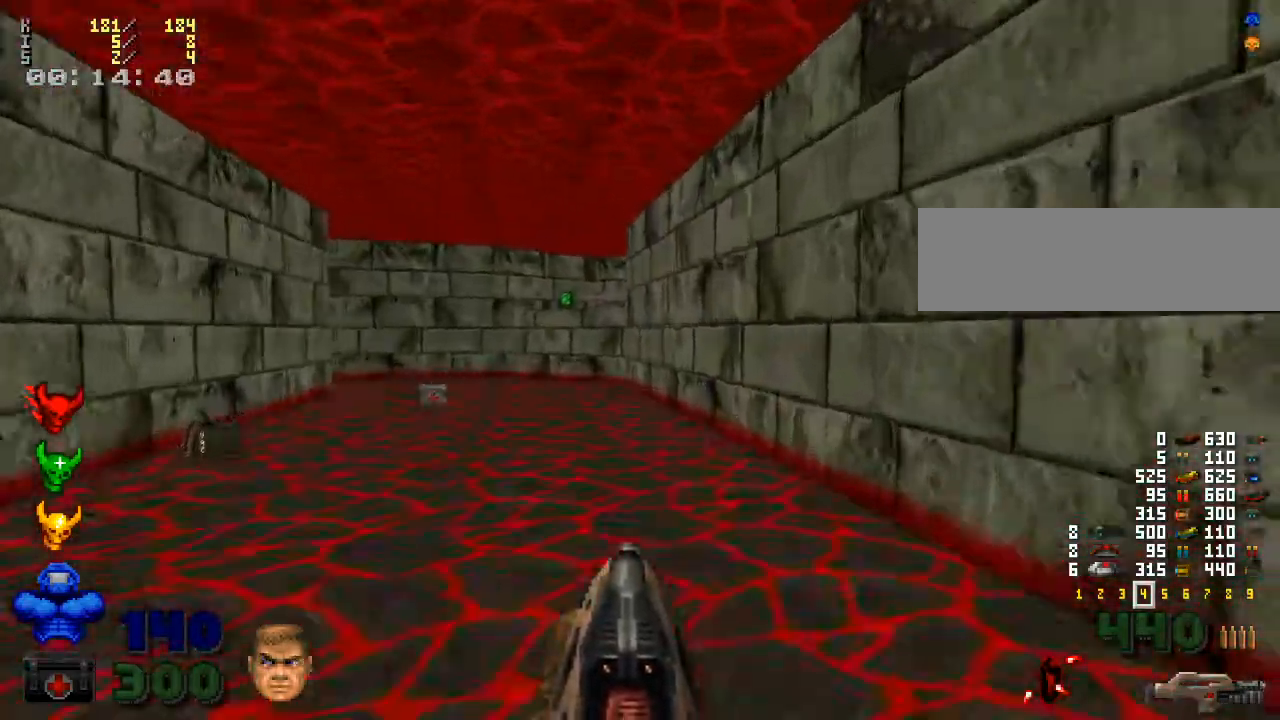
{"keys": ["w"], "mouse": [], "events": [[100, "a", "up"]]}
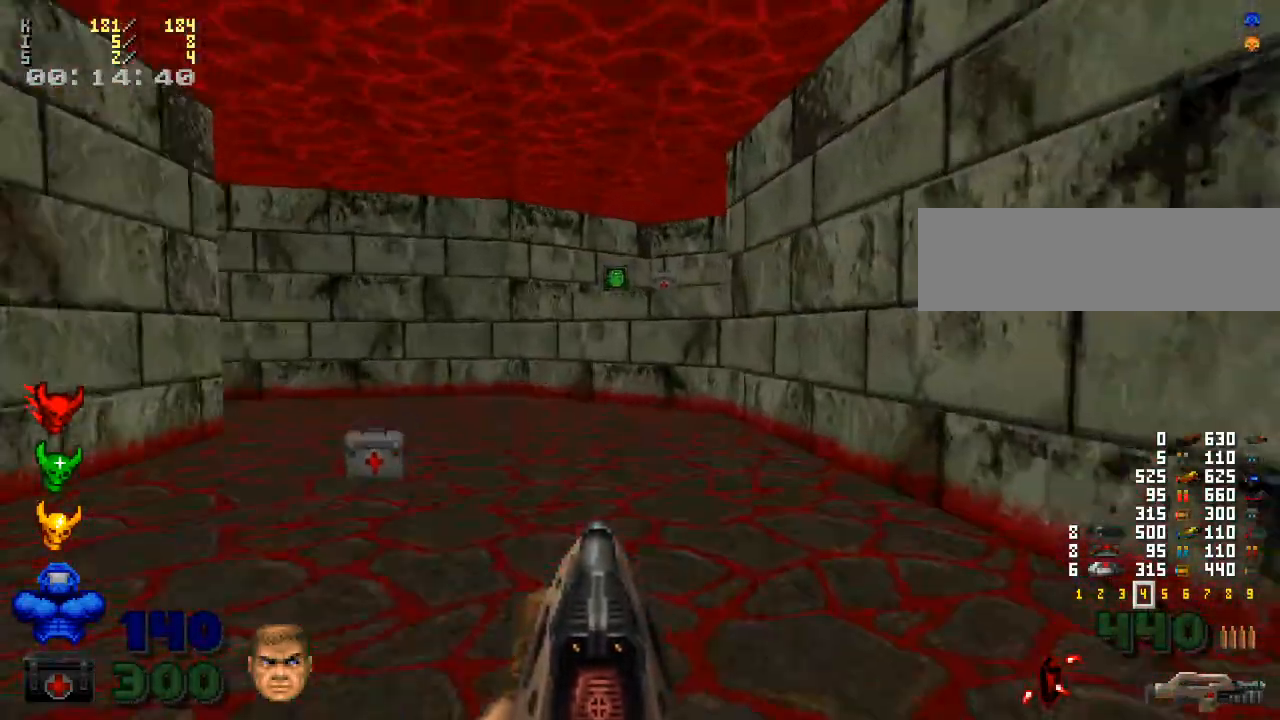
{"keys": ["space", "w"], "mouse": [], "events": [[267, "space", "down"]]}
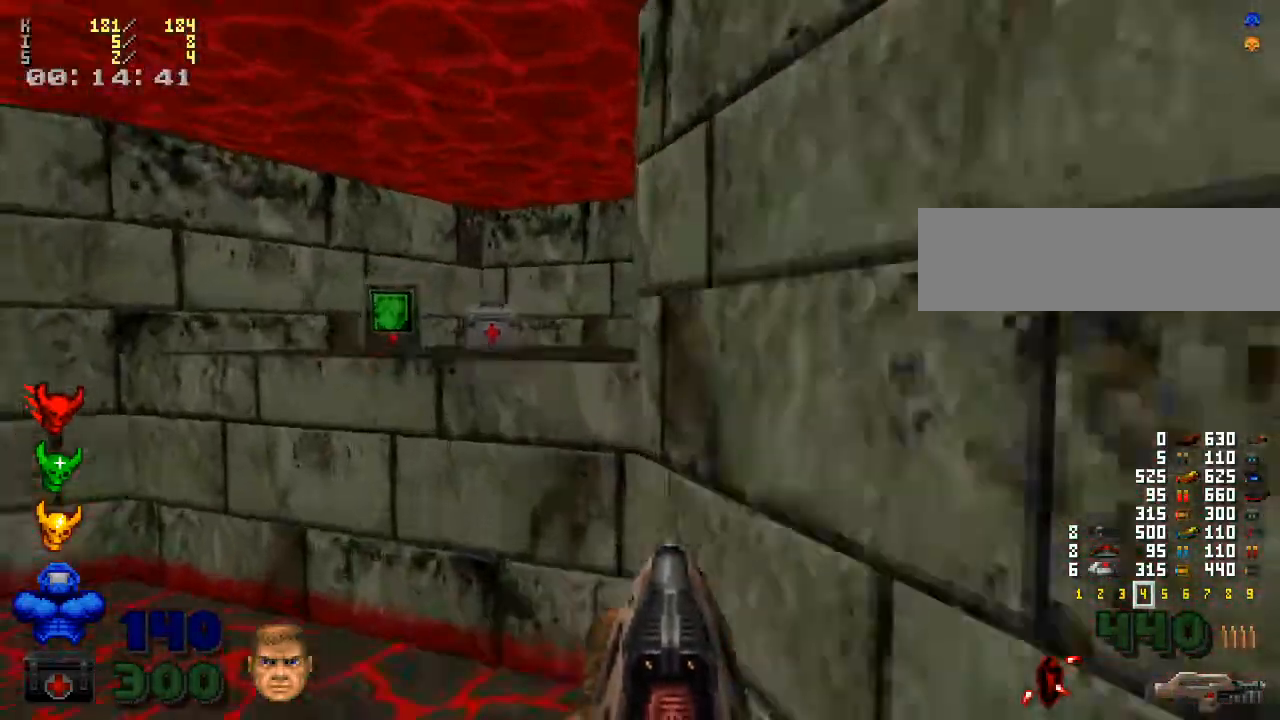
{"keys": ["w"], "mouse": [], "events": [[100, "space", "up"], [300, "e", "down"], [433, "e", "up"]]}
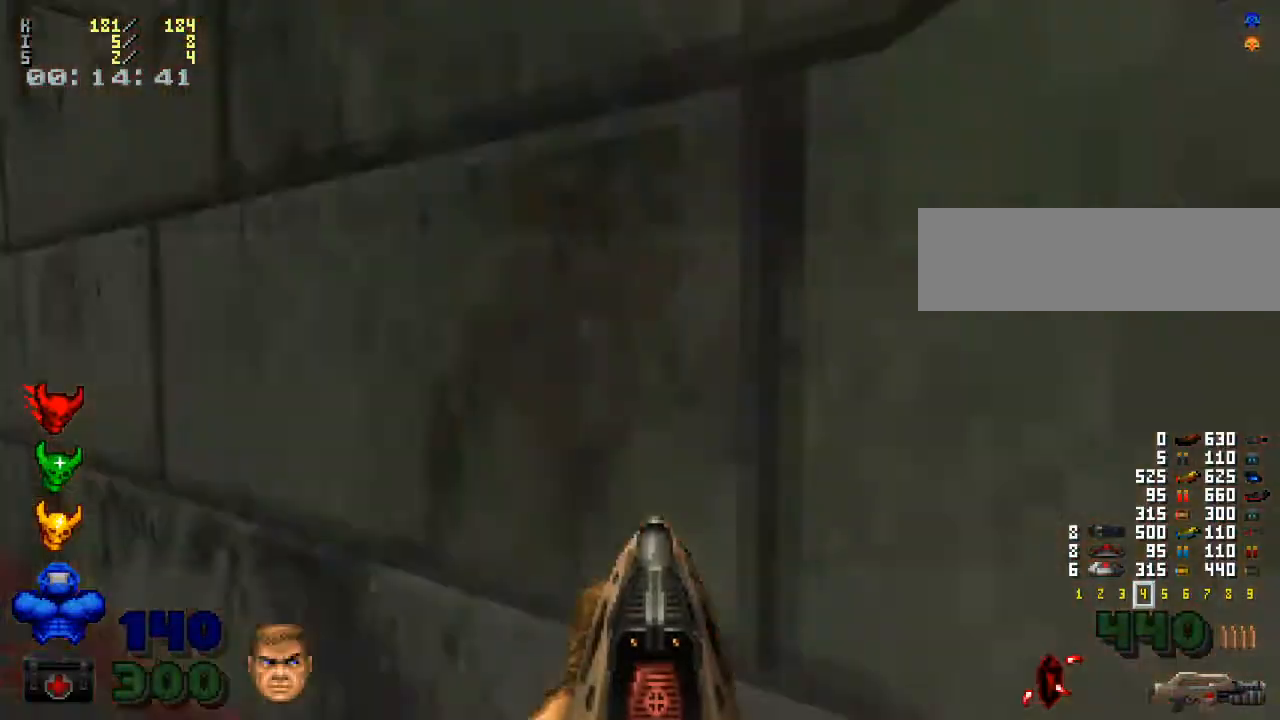
{"keys": ["e", "w"], "mouse": [], "events": [[100, "e", "down"], [200, "e", "up"], [467, "e", "down"]]}
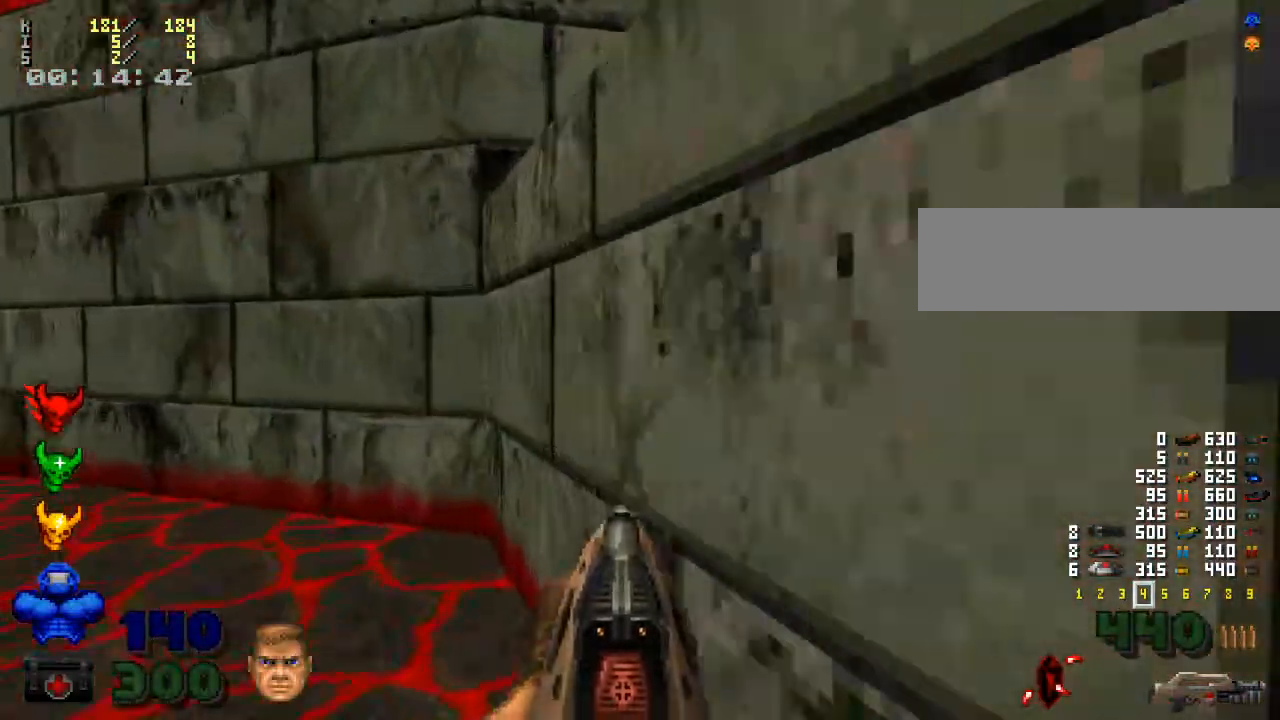
{"keys": ["w"], "mouse": [], "events": [[100, "e", "up"]]}
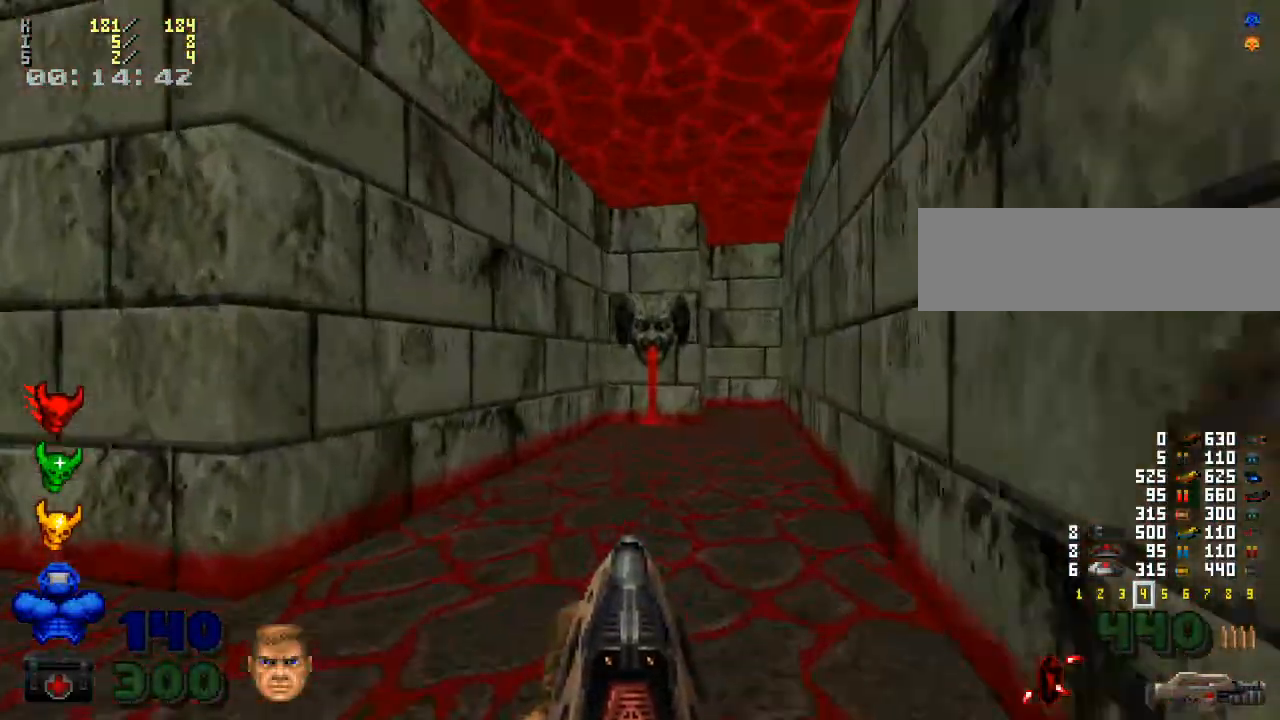
{"keys": ["d", "w"], "mouse": [], "events": [[400, "d", "down"]]}
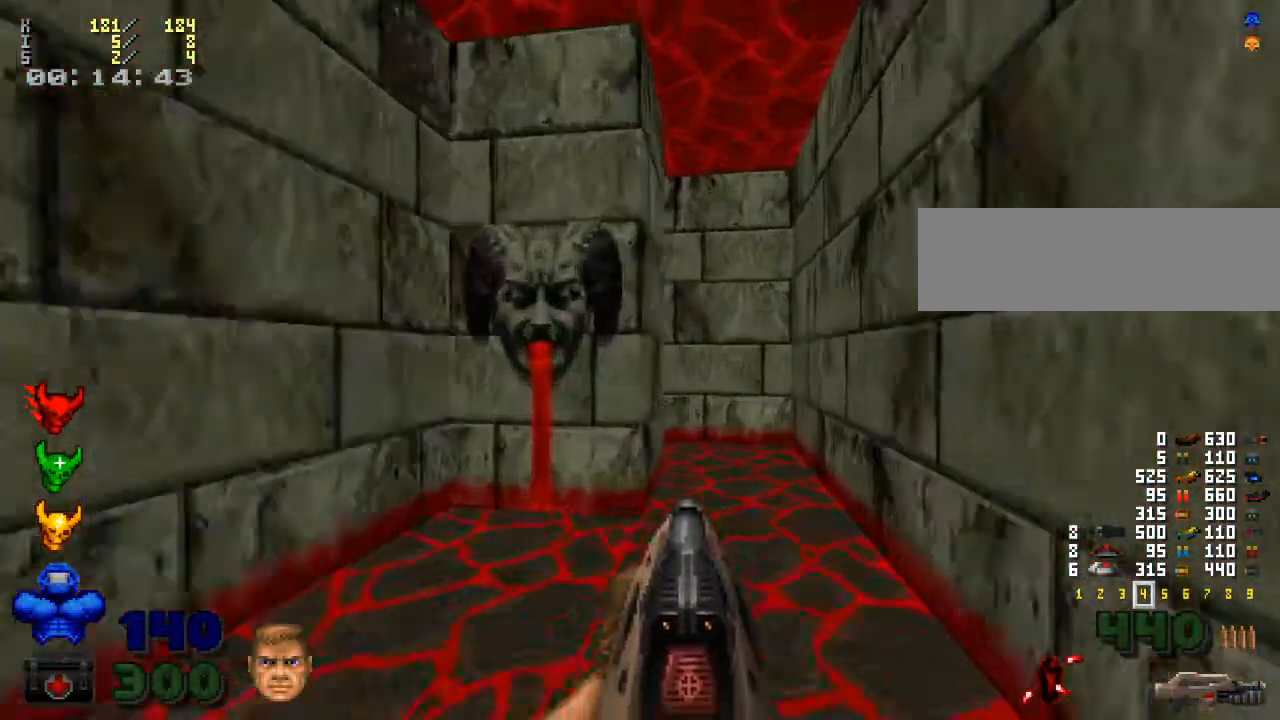
{"keys": ["w"], "mouse": [], "events": [[33, "d", "up"], [167, "tab", "down"], [300, "tab", "up"]]}
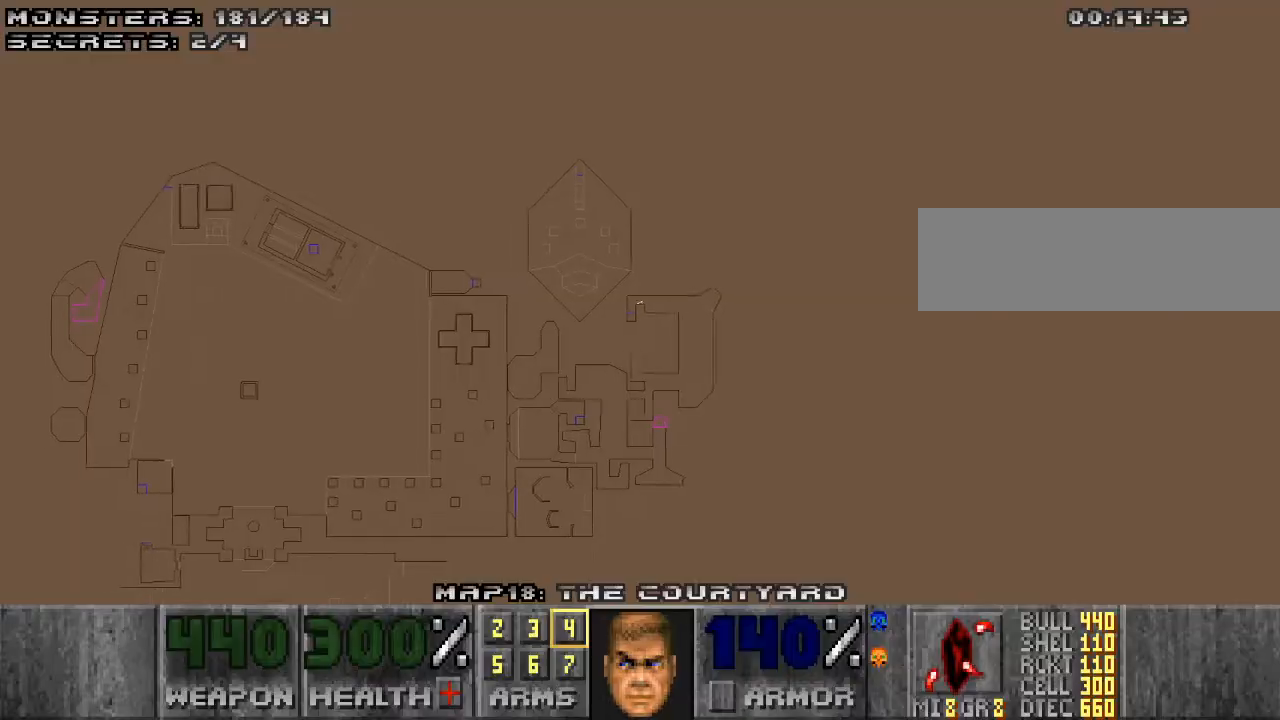
{"keys": ["w"], "mouse": [], "events": [[333, "tab", "down"], [400, "tab", "up"]]}
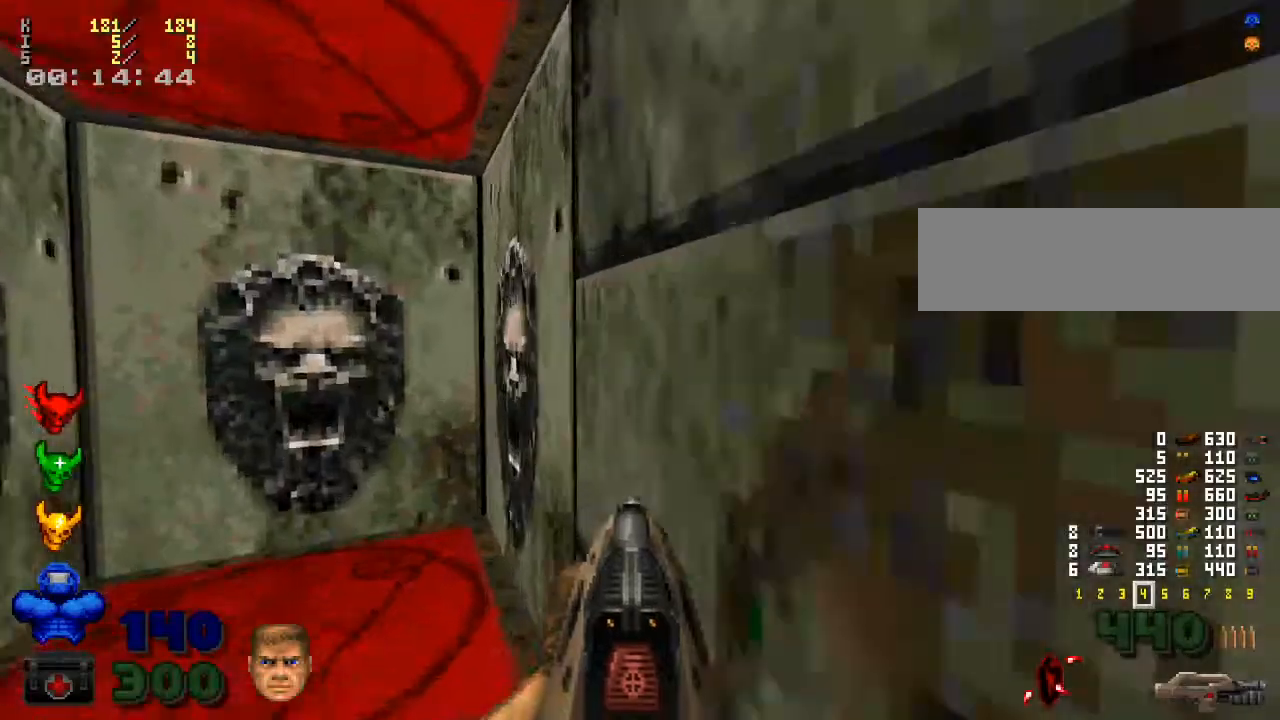
{"keys": ["w"], "mouse": [], "events": []}
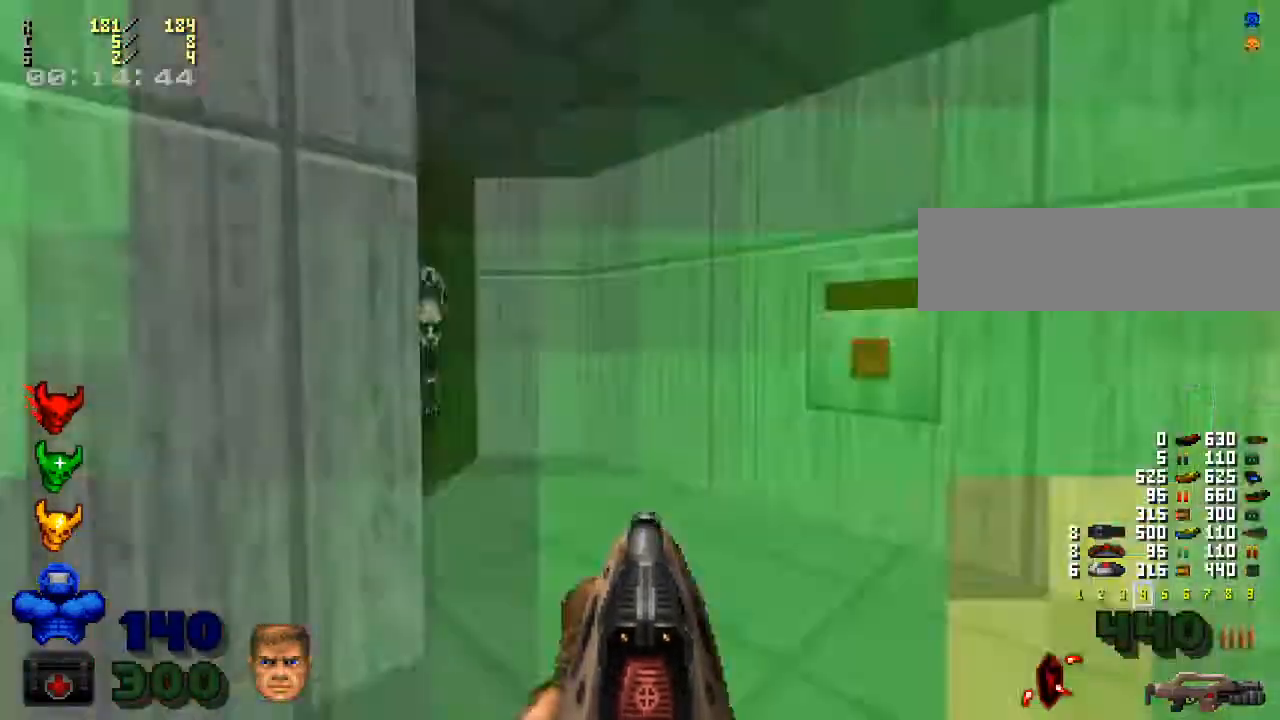
{"keys": ["w"], "mouse": [], "events": [[67, "tab", "down"], [100, "w", "up"], [200, "tab", "up"], [367, "w", "down"]]}
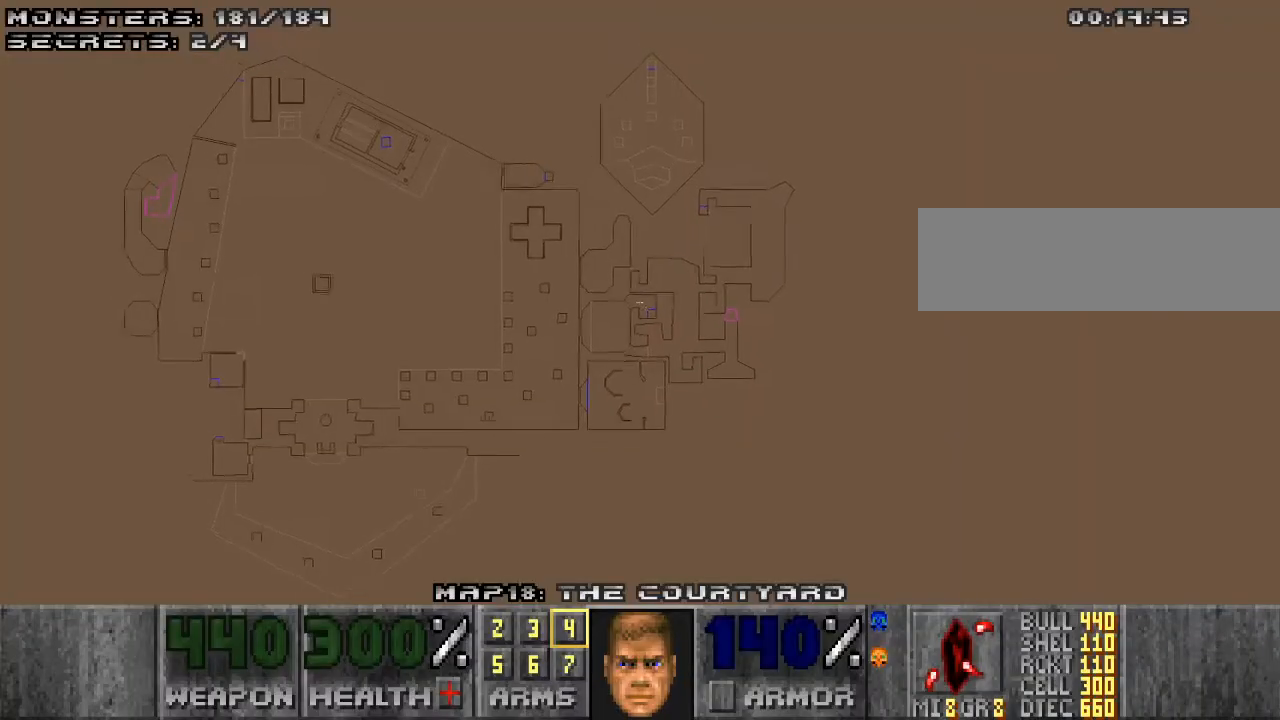
{"keys": ["tab"], "mouse": [], "events": [[67, "w", "up"], [500, "tab", "down"]]}
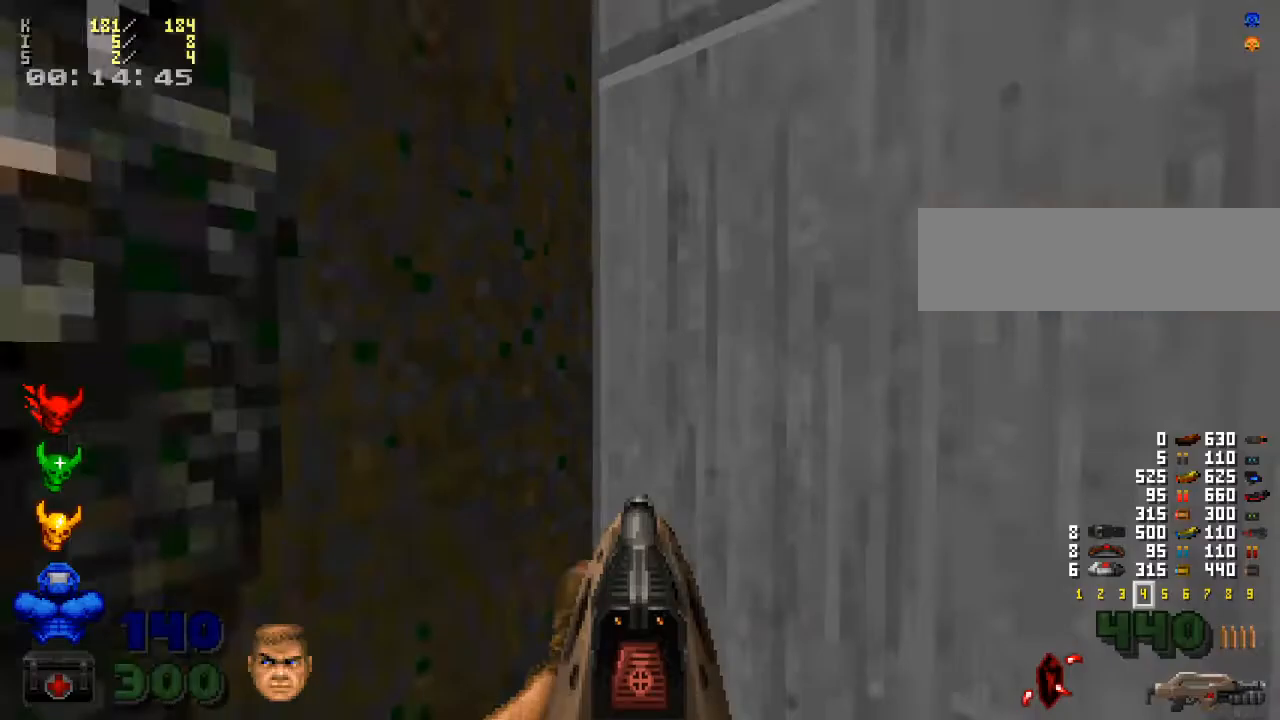
{"keys": ["e"], "mouse": [], "events": [[100, "tab", "up"], [500, "e", "down"]]}
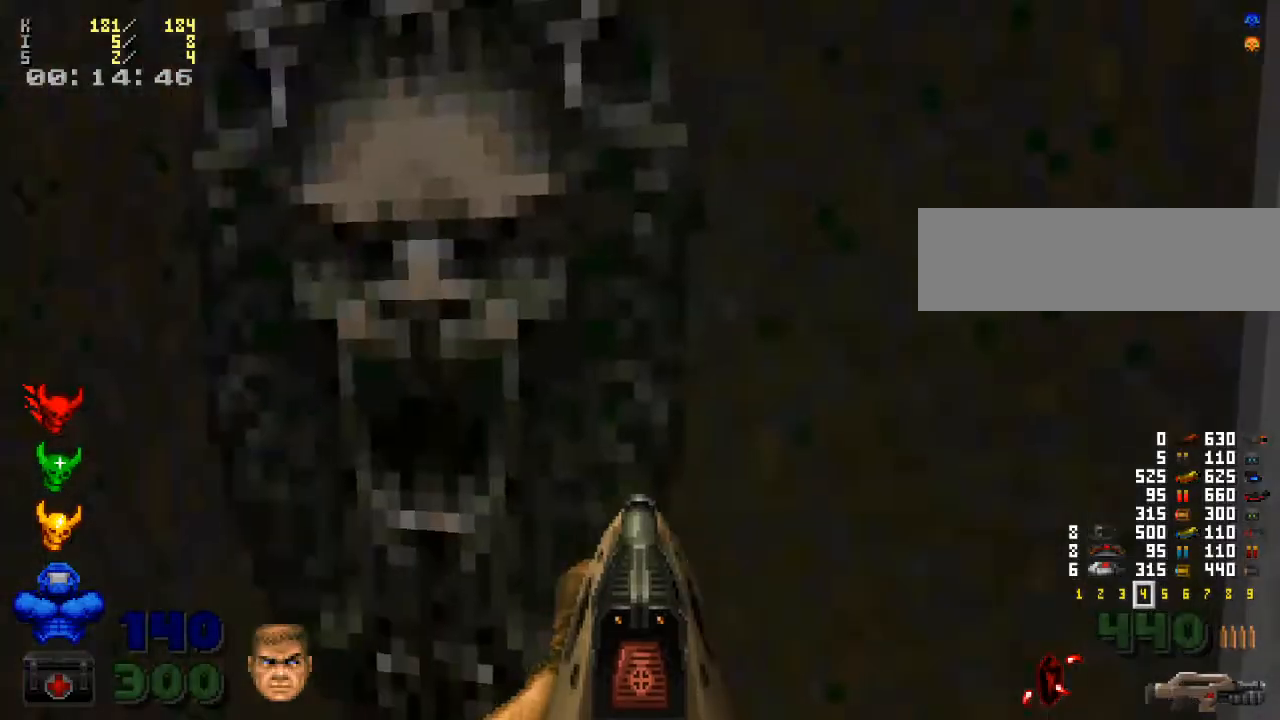
{"keys": [], "mouse": [], "events": [[133, "e", "up"]]}
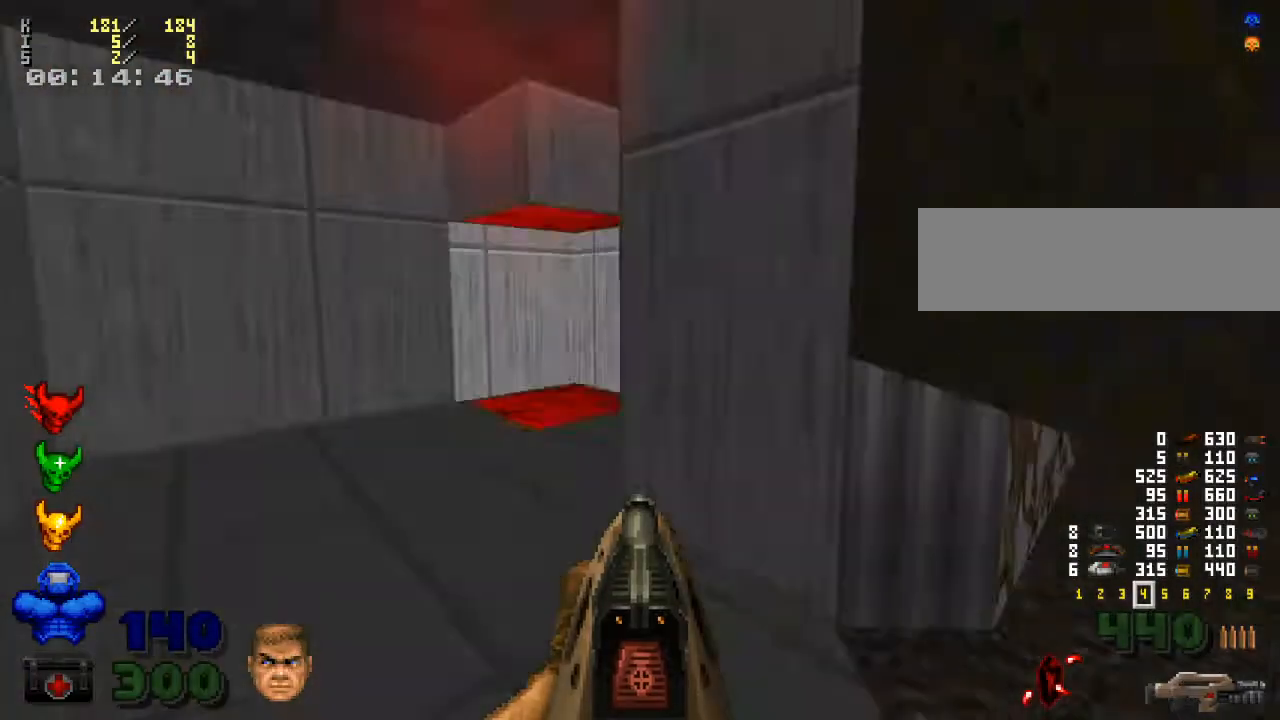
{"keys": ["w"], "mouse": [], "events": [[333, "w", "down"]]}
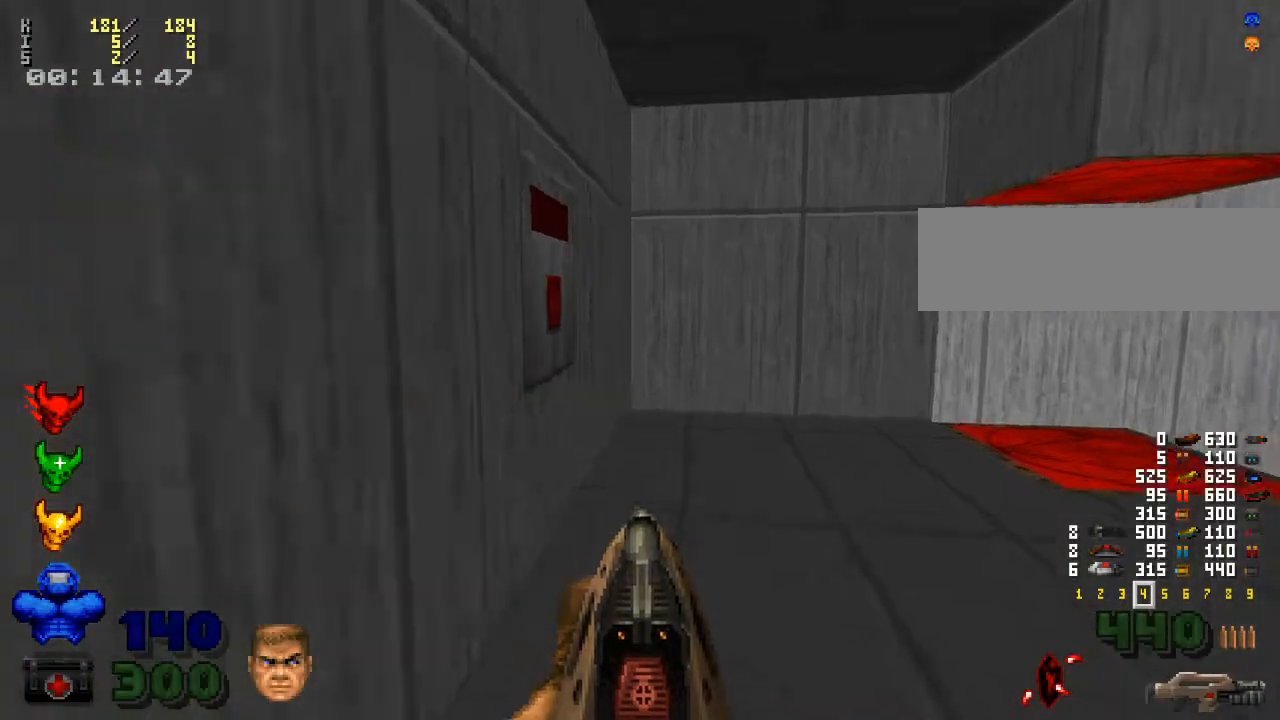
{"keys": [], "mouse": [], "events": [[167, "w", "up"], [233, "e", "down"], [333, "e", "up"]]}
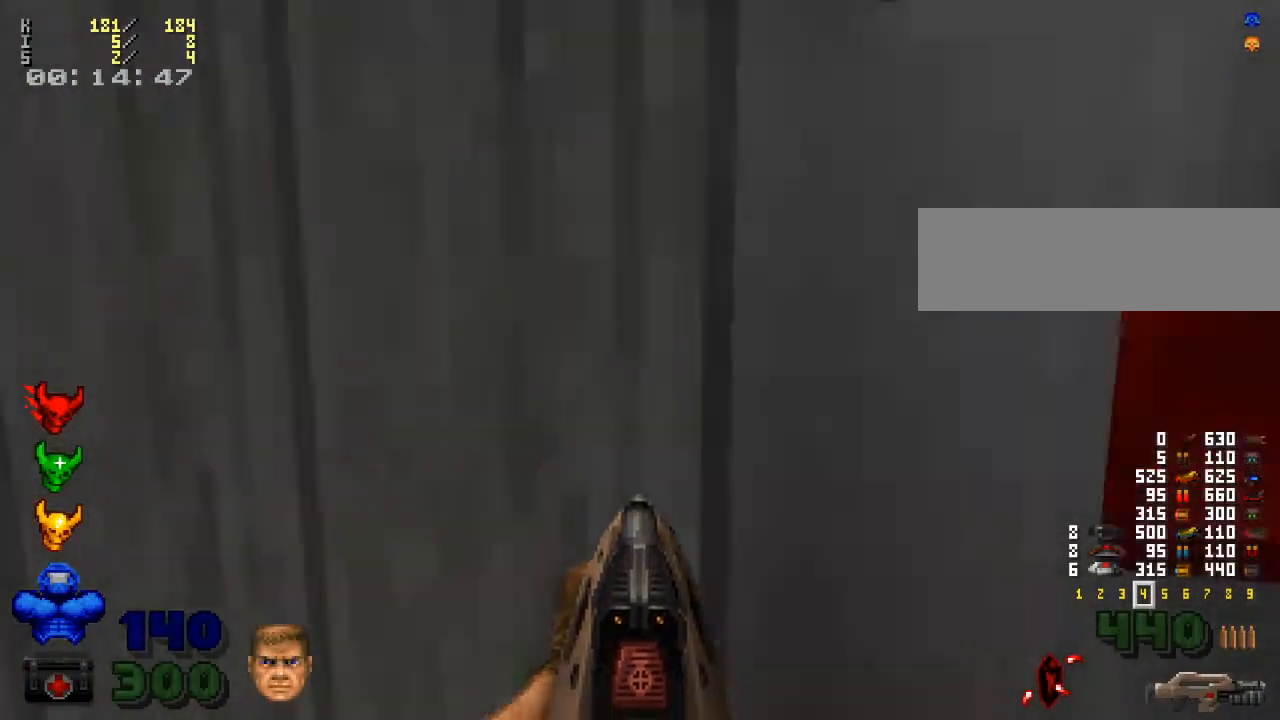
{"keys": ["w"], "mouse": [], "events": [[67, "w", "down"]]}
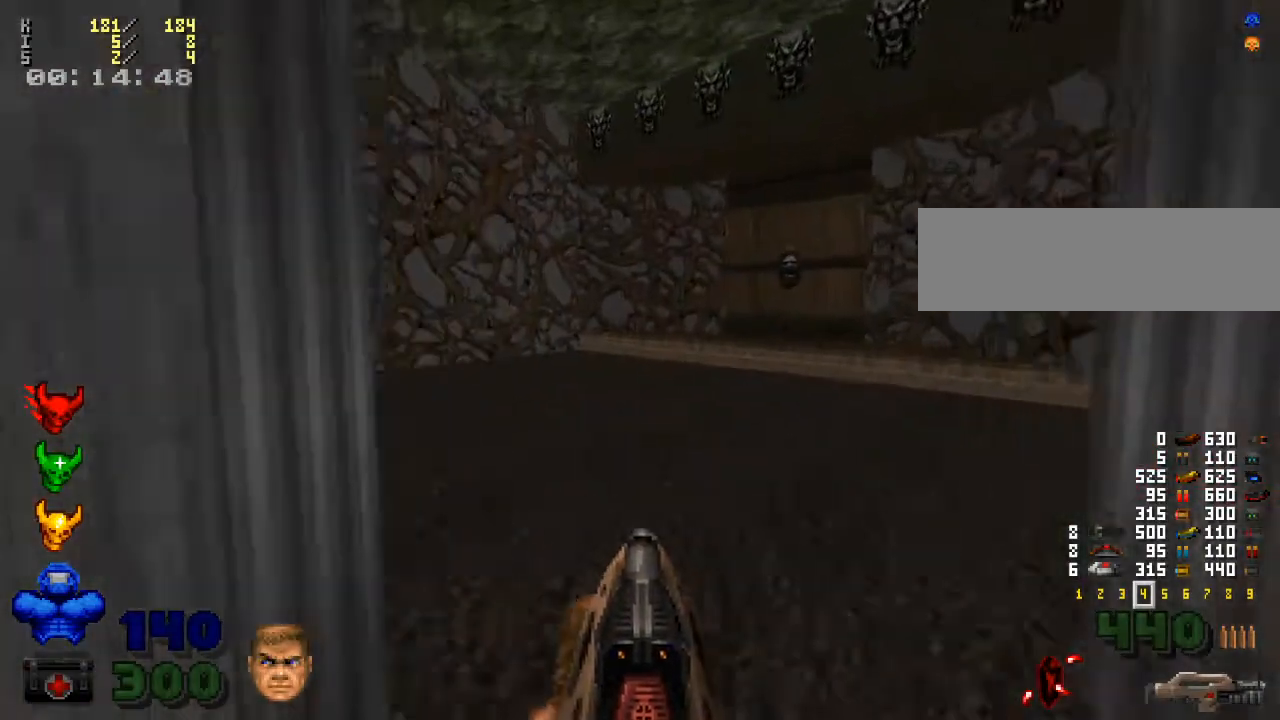
{"keys": ["d", "w"], "mouse": [], "events": [[467, "d", "down"]]}
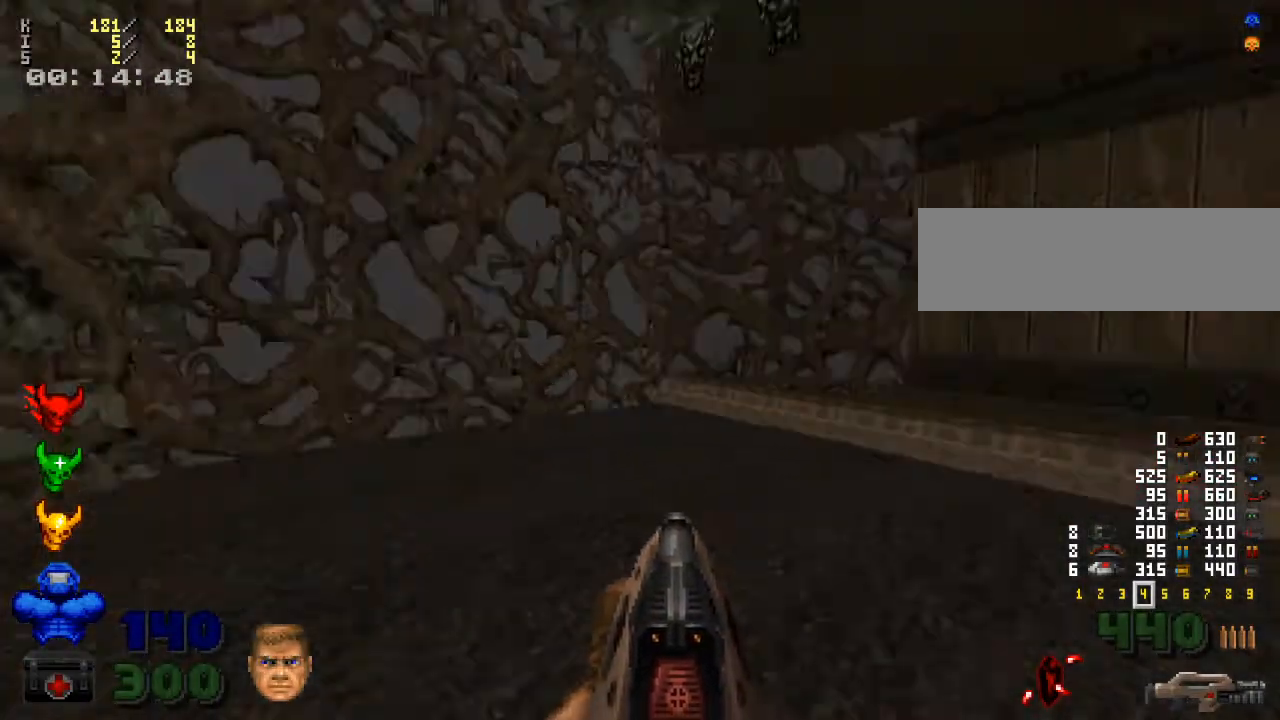
{"keys": ["w"], "mouse": [], "events": [[233, "d", "up"]]}
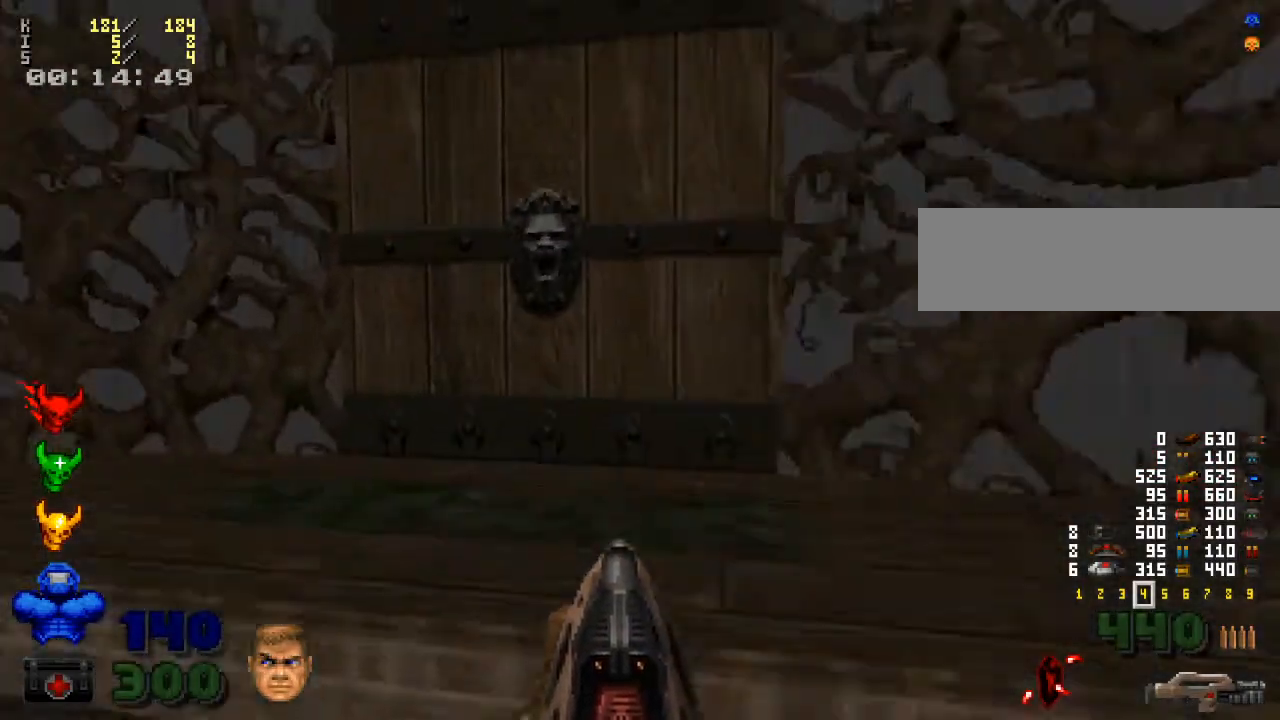
{"keys": ["s"], "mouse": [], "events": [[67, "a", "down"], [100, "a", "up"], [300, "e", "down"], [333, "w", "up"], [367, "e", "up"], [500, "s", "down"]]}
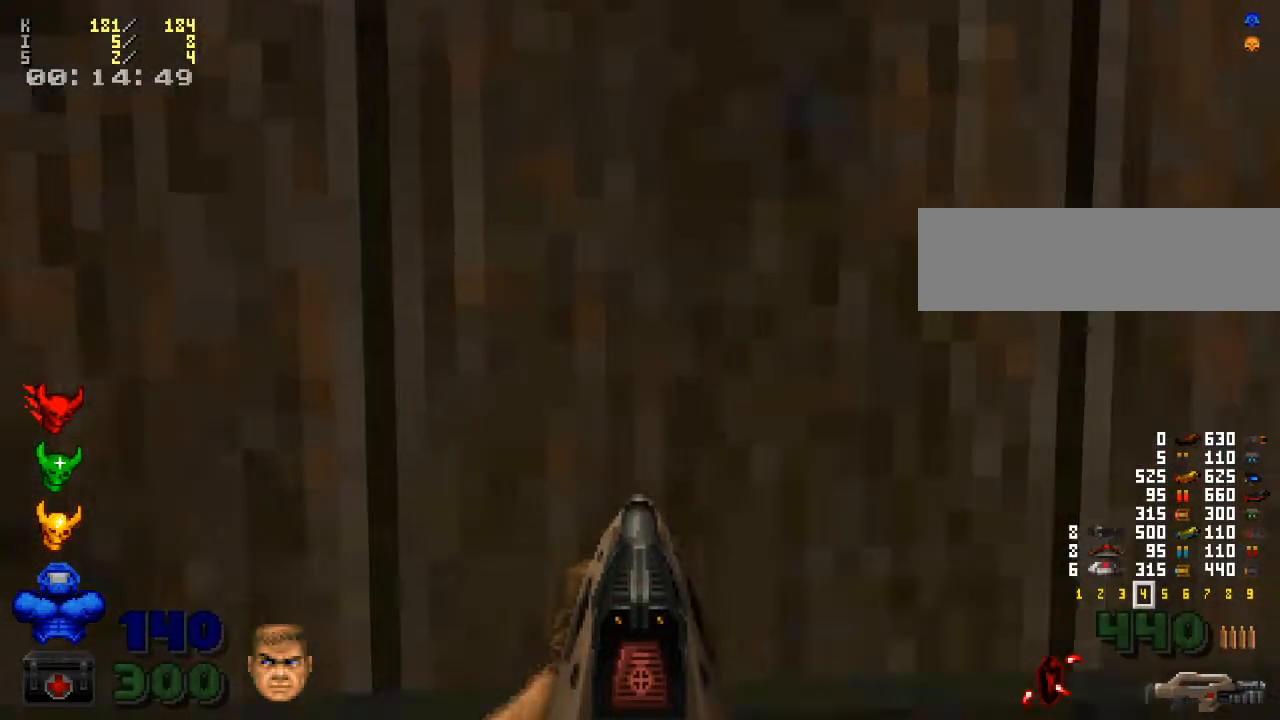
{"keys": ["a", "w"], "mouse": [], "events": [[100, "s", "up"], [333, "a", "down"], [400, "w", "down"]]}
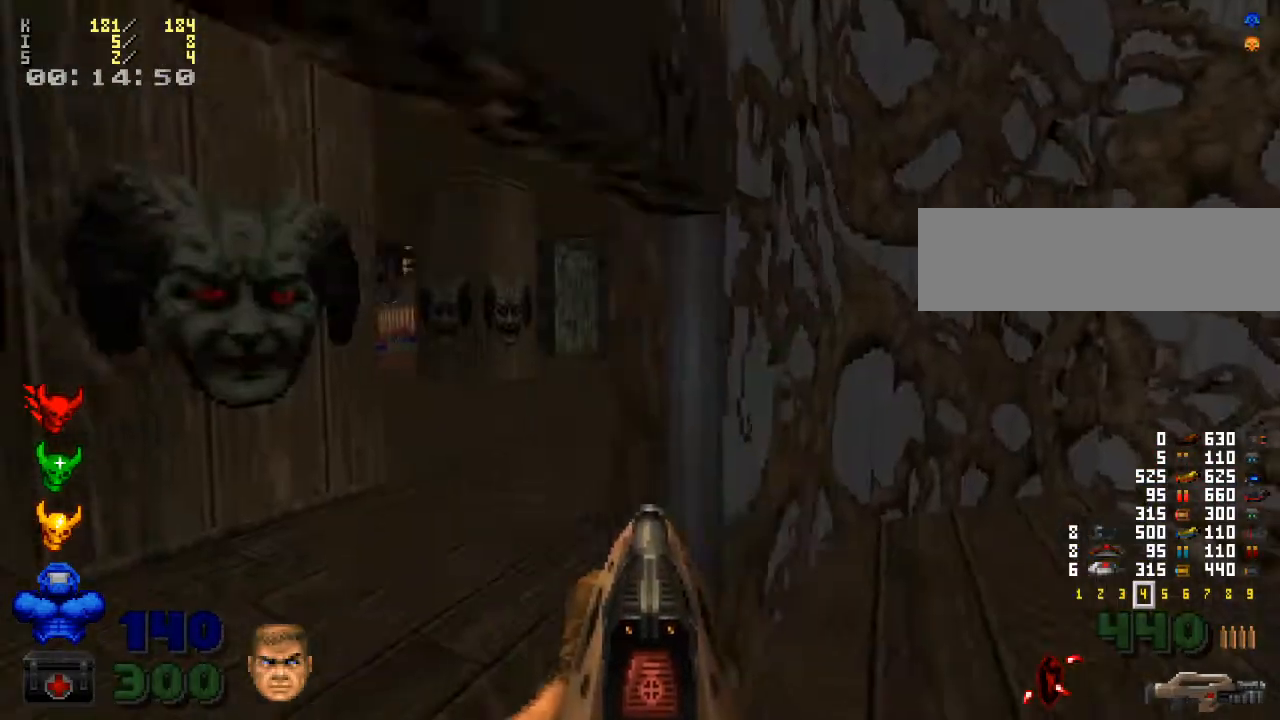
{"keys": ["shift_l", "w"], "mouse": [], "events": [[233, "a", "up"], [433, "shift_l", "down"]]}
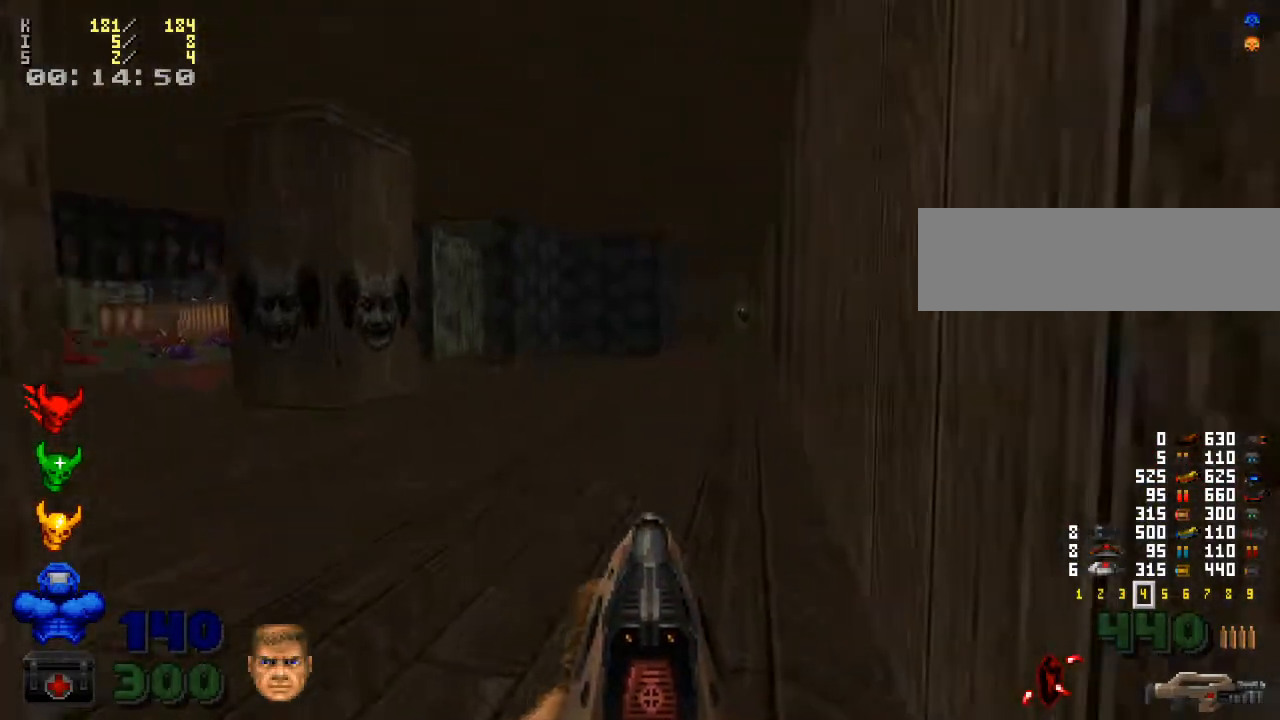
{"keys": ["w"], "mouse": [], "events": [[300, "a", "down"], [367, "a", "up"], [500, "shift_l", "up"]]}
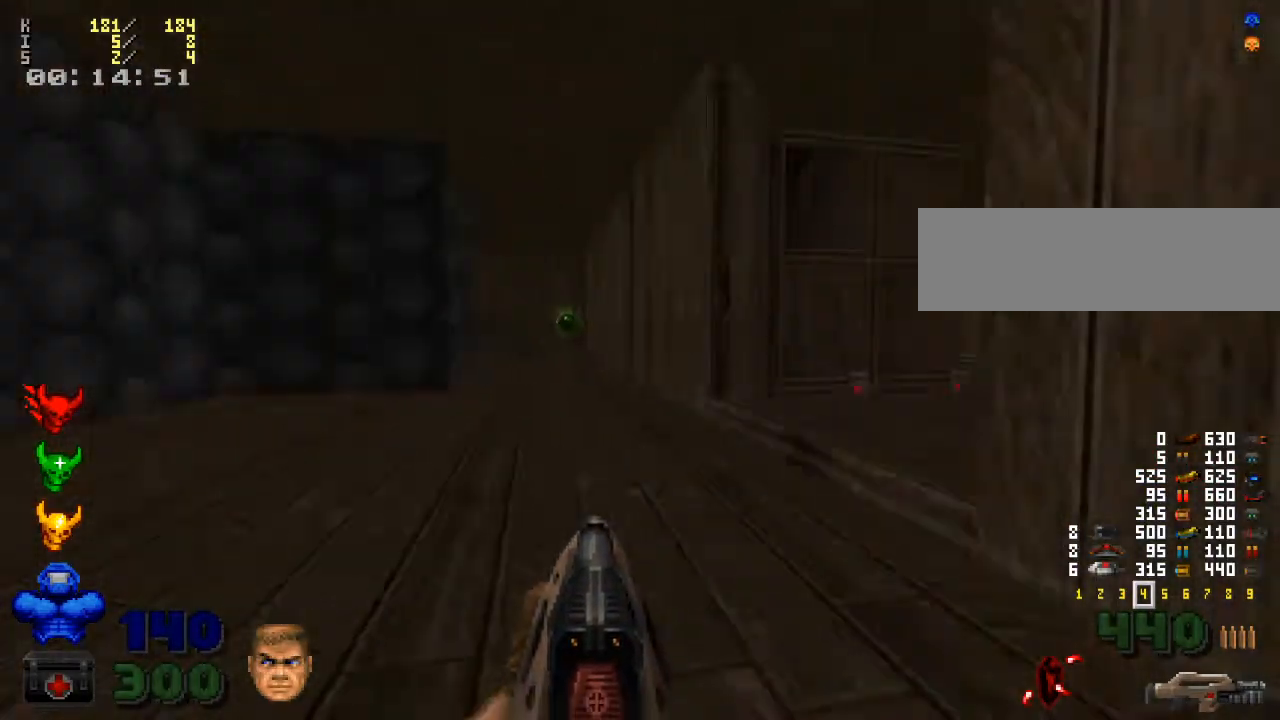
{"keys": ["d", "w"], "mouse": [], "events": [[200, "d", "down"], [367, "w", "up"], [500, "w", "down"]]}